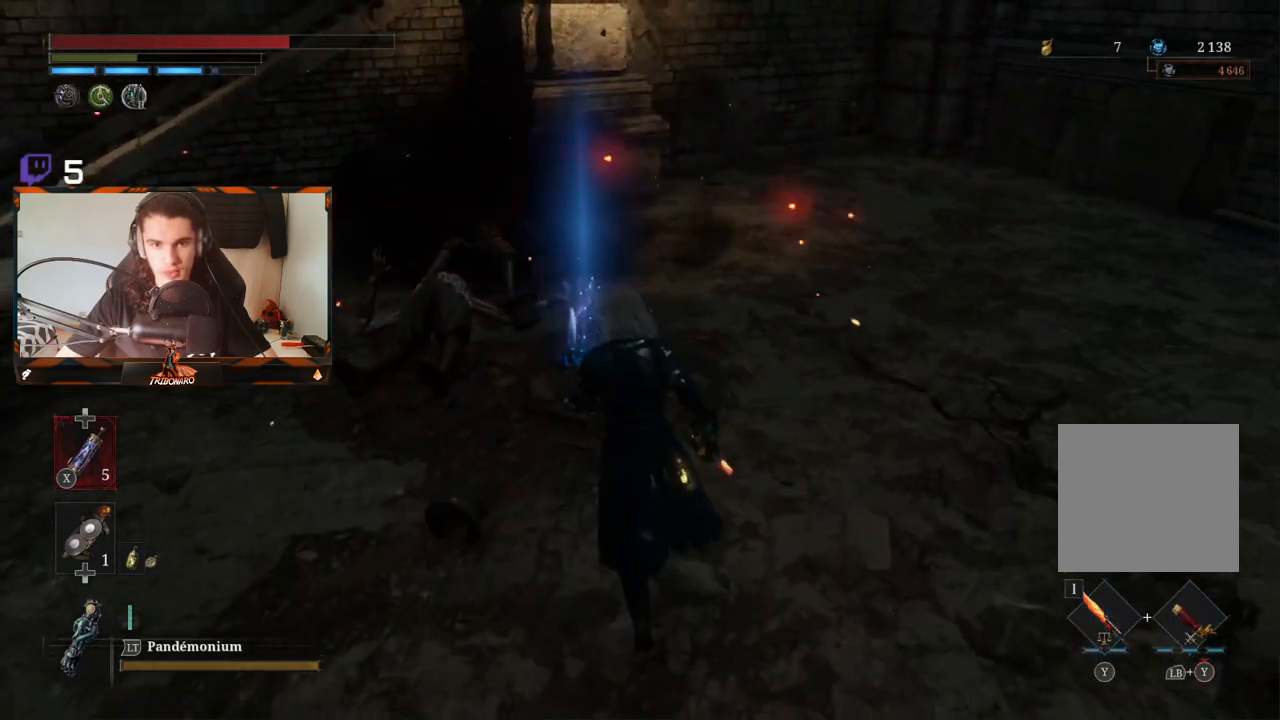
Gameplay with a controller (Xbox layout); each line is a JSON object with the inputs held at the frame after it. "events" lists button and stick changes between this image and that frame as [ms after this image, input, new state], when the widget could be followed in between.
{"buttons": [], "left_stick": "center", "right_stick": "center", "events": [[283, "left_stick", "center"]]}
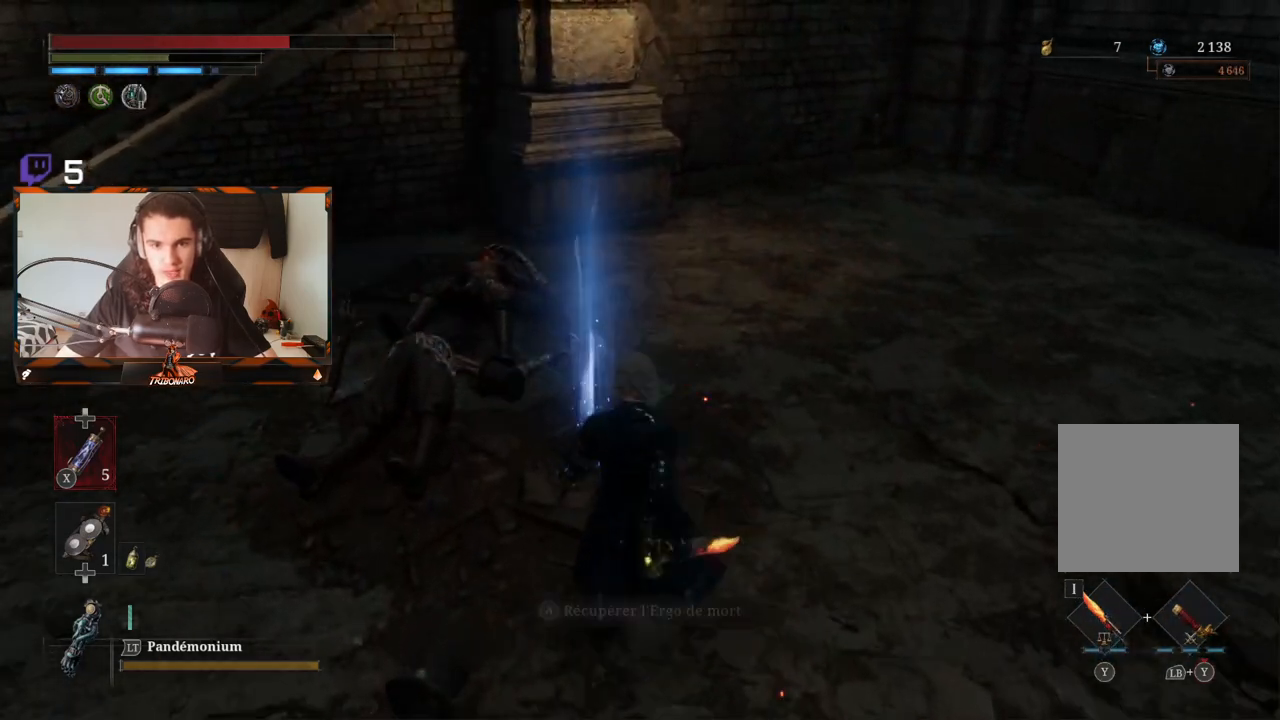
{"buttons": [], "left_stick": "center", "right_stick": "center", "events": [[33, "left_stick", "up"], [217, "A", "down"], [283, "A", "up"], [367, "A", "down"], [400, "left_stick", "center"], [467, "A", "up"]]}
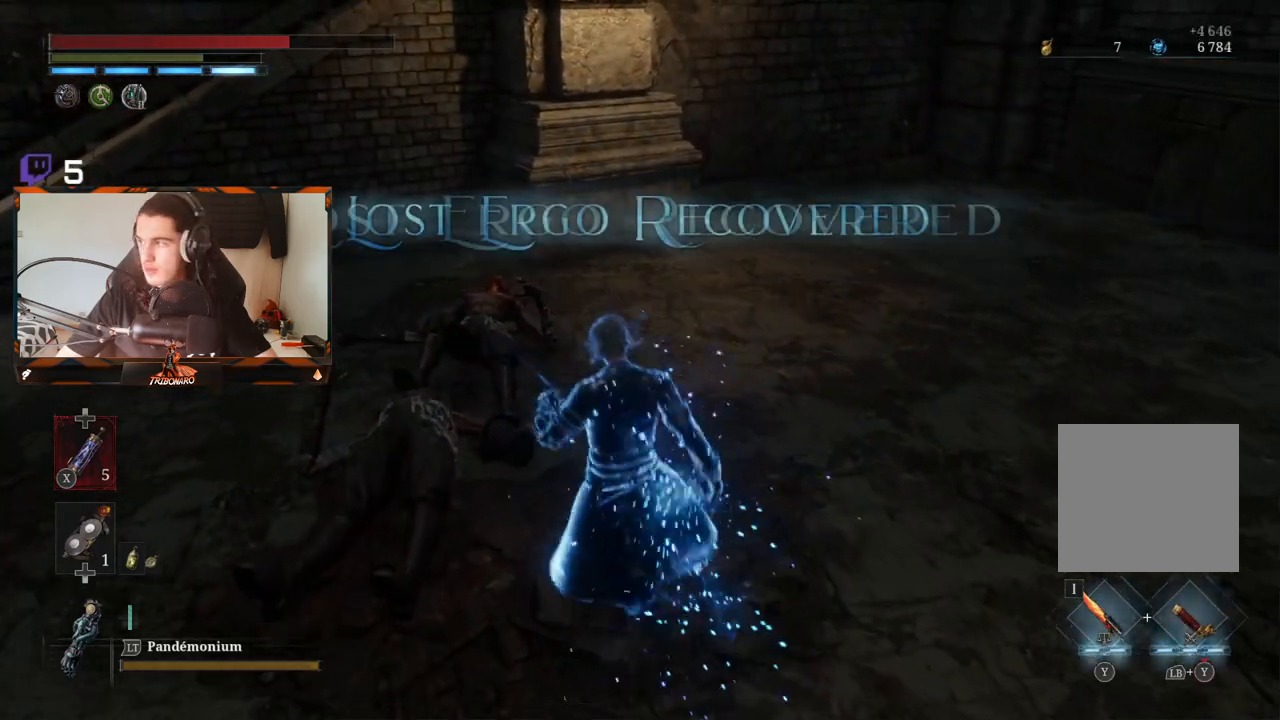
{"buttons": [], "left_stick": "up-left", "right_stick": "center", "events": [[33, "A", "down"], [33, "left_stick", "left"], [67, "A", "up"], [450, "left_stick", "up-left"]]}
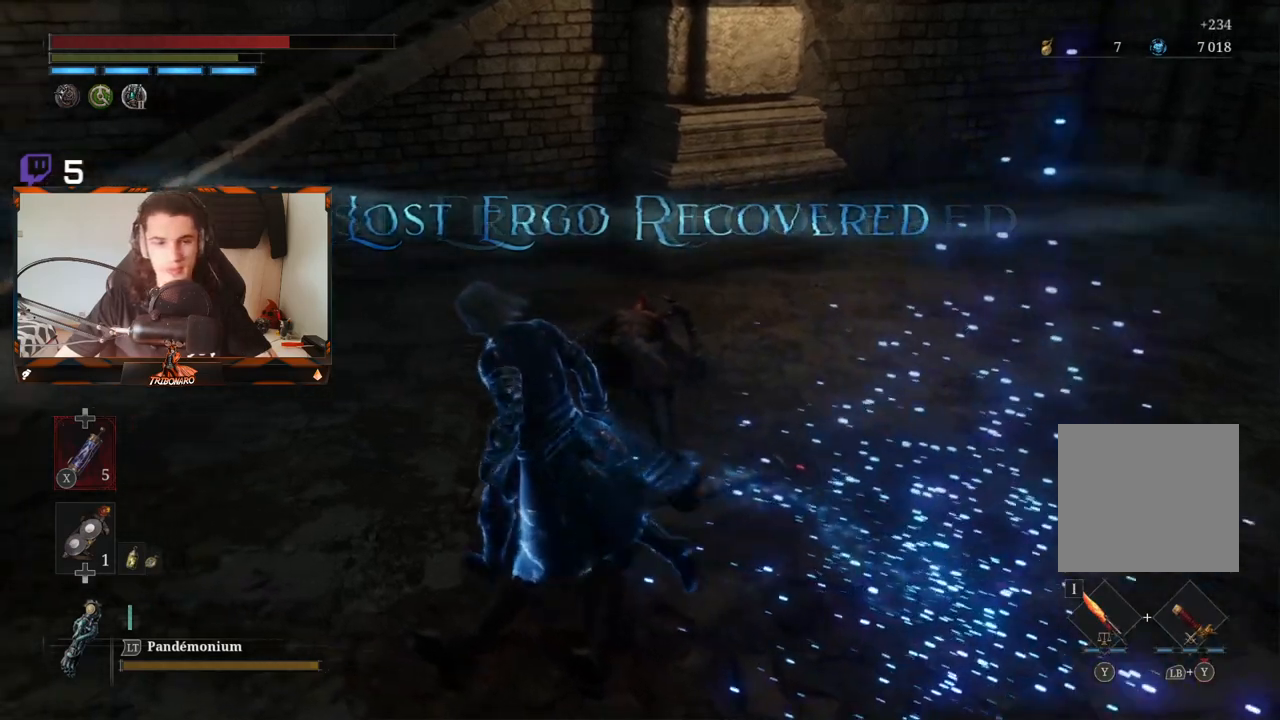
{"buttons": [], "left_stick": "up-left", "right_stick": "center", "events": []}
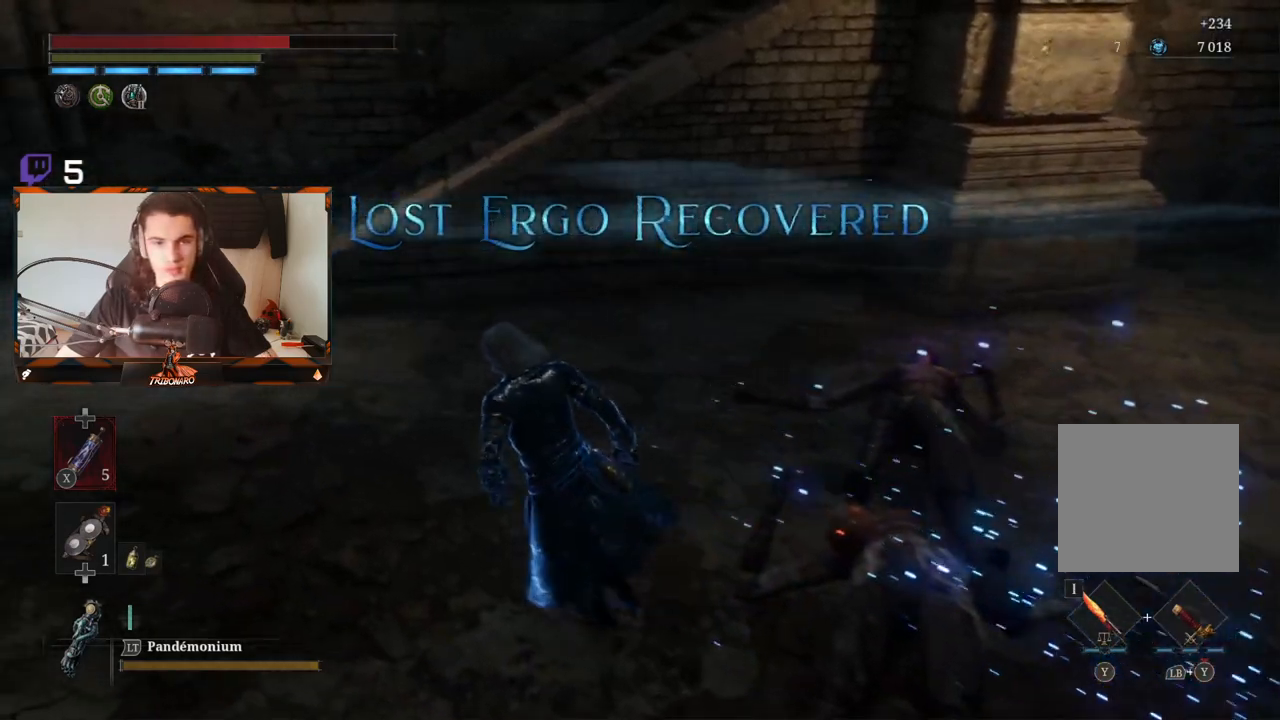
{"buttons": ["B"], "left_stick": "up-left", "right_stick": "center", "events": [[233, "B", "down"]]}
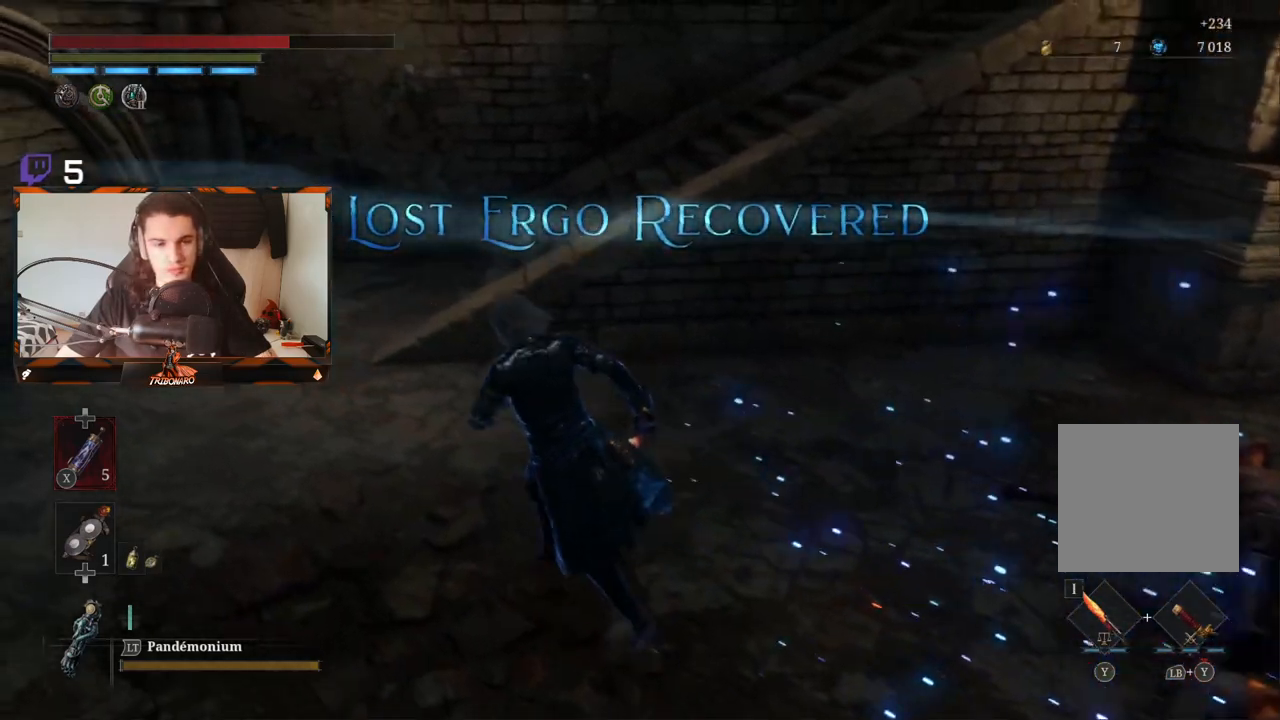
{"buttons": ["B"], "left_stick": "up-left", "right_stick": "right", "events": [[350, "right_stick", "right"]]}
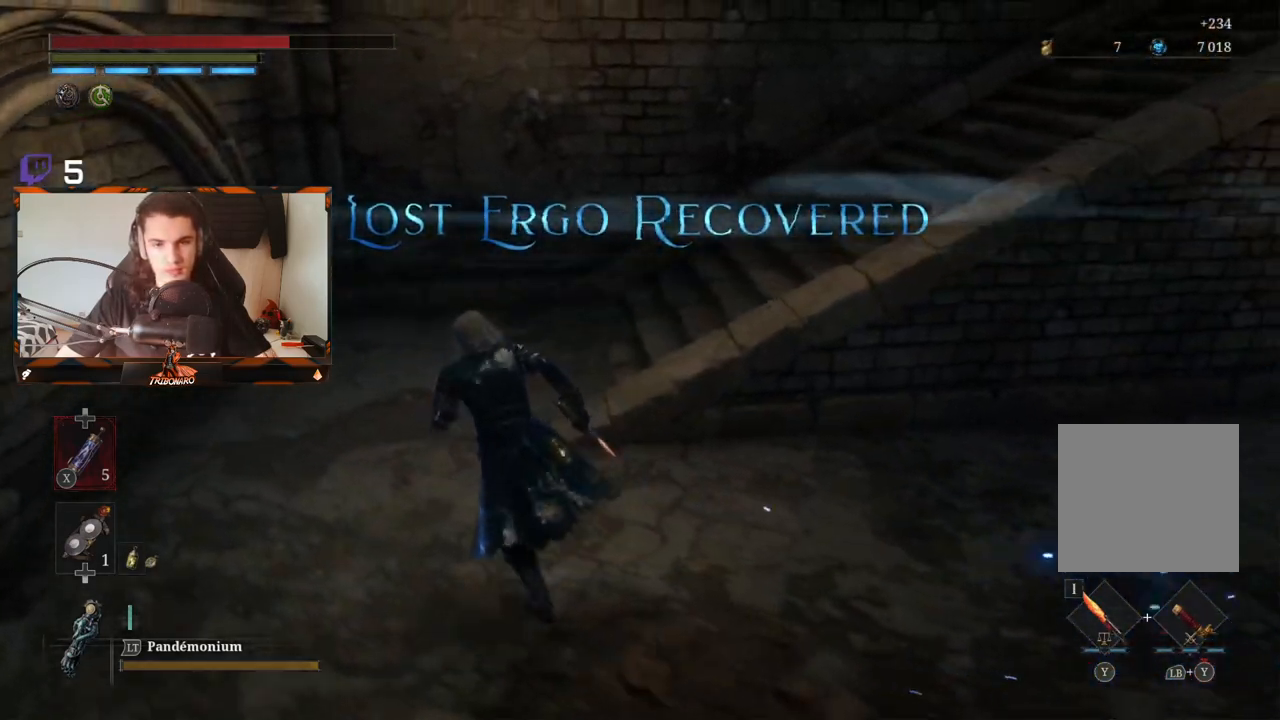
{"buttons": ["B"], "left_stick": "up", "right_stick": "center", "events": [[83, "left_stick", "up"], [383, "right_stick", "center"]]}
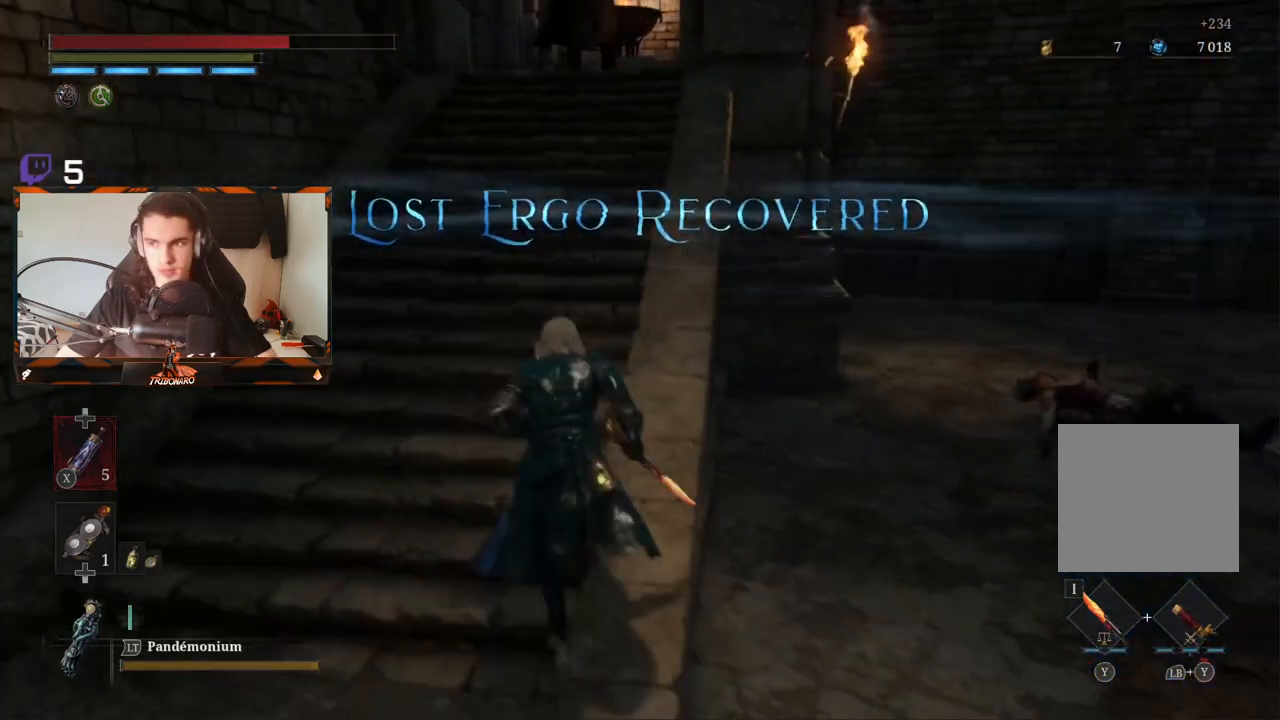
{"buttons": [], "left_stick": "down", "right_stick": "center", "events": [[167, "right_stick", "right"], [317, "right_stick", "center"], [450, "B", "up"], [483, "left_stick", "down"]]}
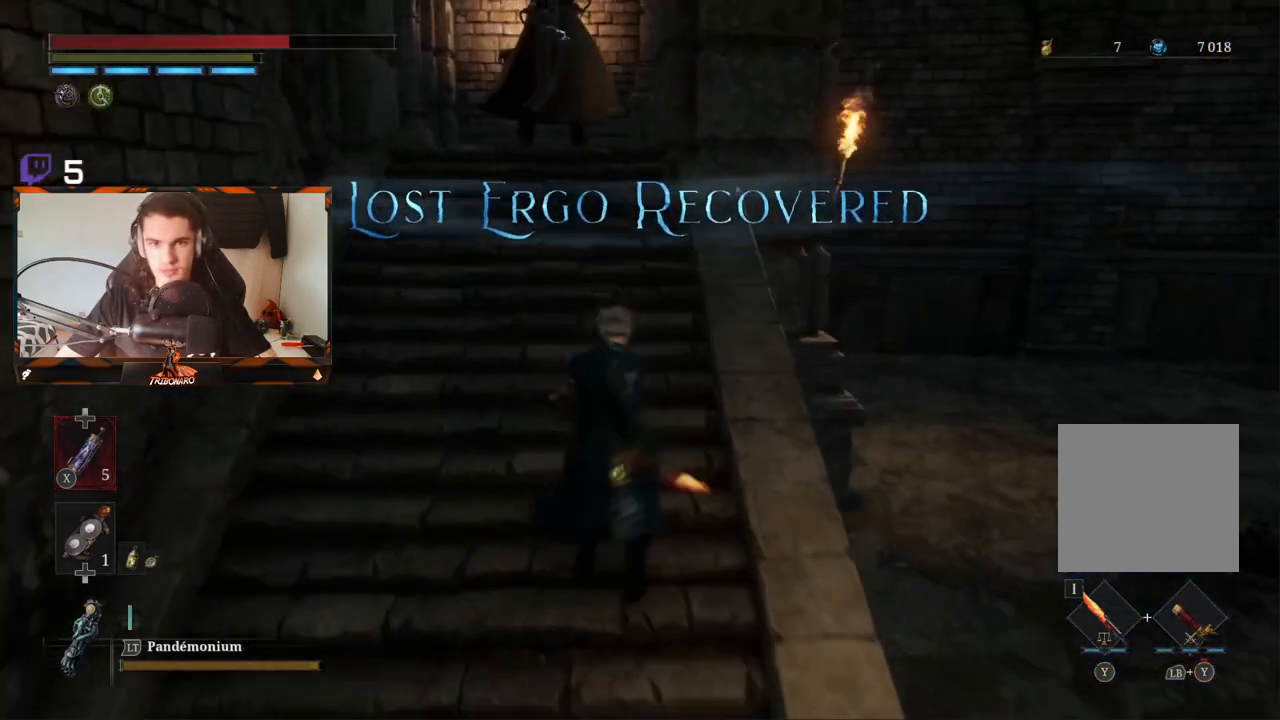
{"buttons": [], "left_stick": "down-right", "right_stick": "up", "events": [[17, "left_stick", "down-right"], [217, "left_stick", "down"], [350, "right_stick", "up"], [400, "left_stick", "down-right"]]}
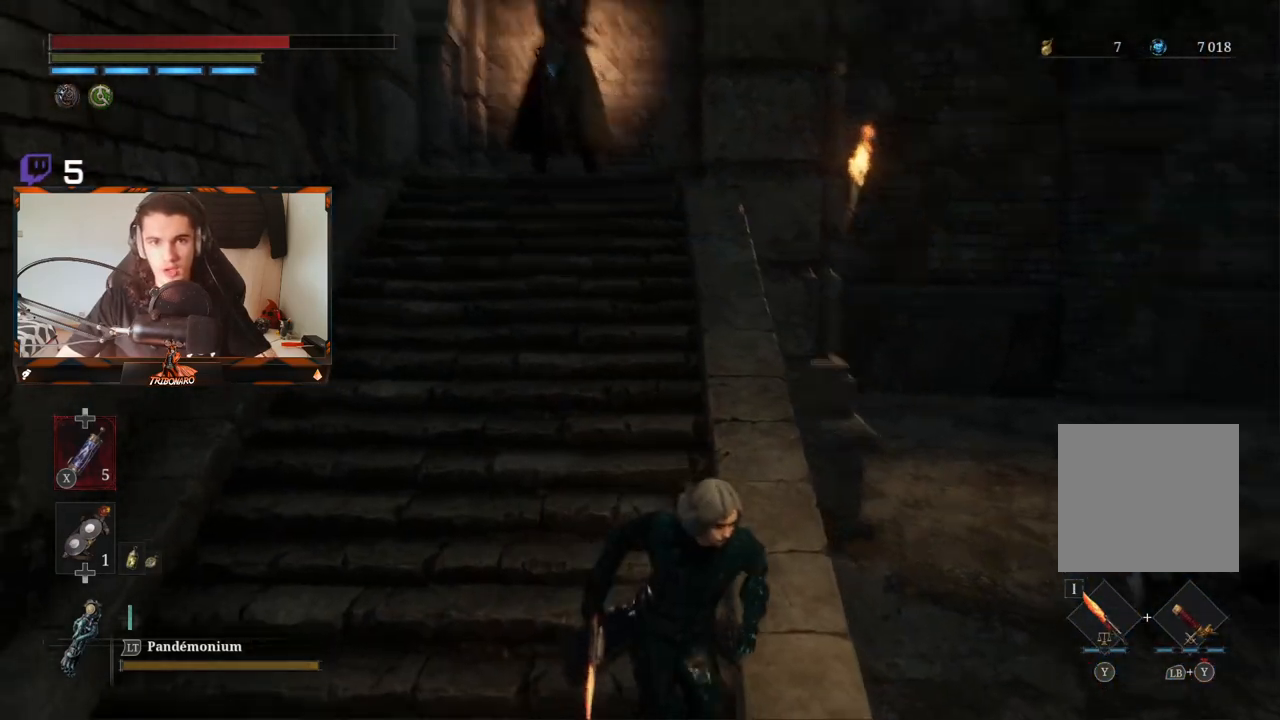
{"buttons": [], "left_stick": "down-right", "right_stick": "up-right", "events": [[50, "right_stick", "left"], [167, "right_stick", "center"], [333, "R3", "down"], [433, "R3", "up"], [433, "right_stick", "up-right"]]}
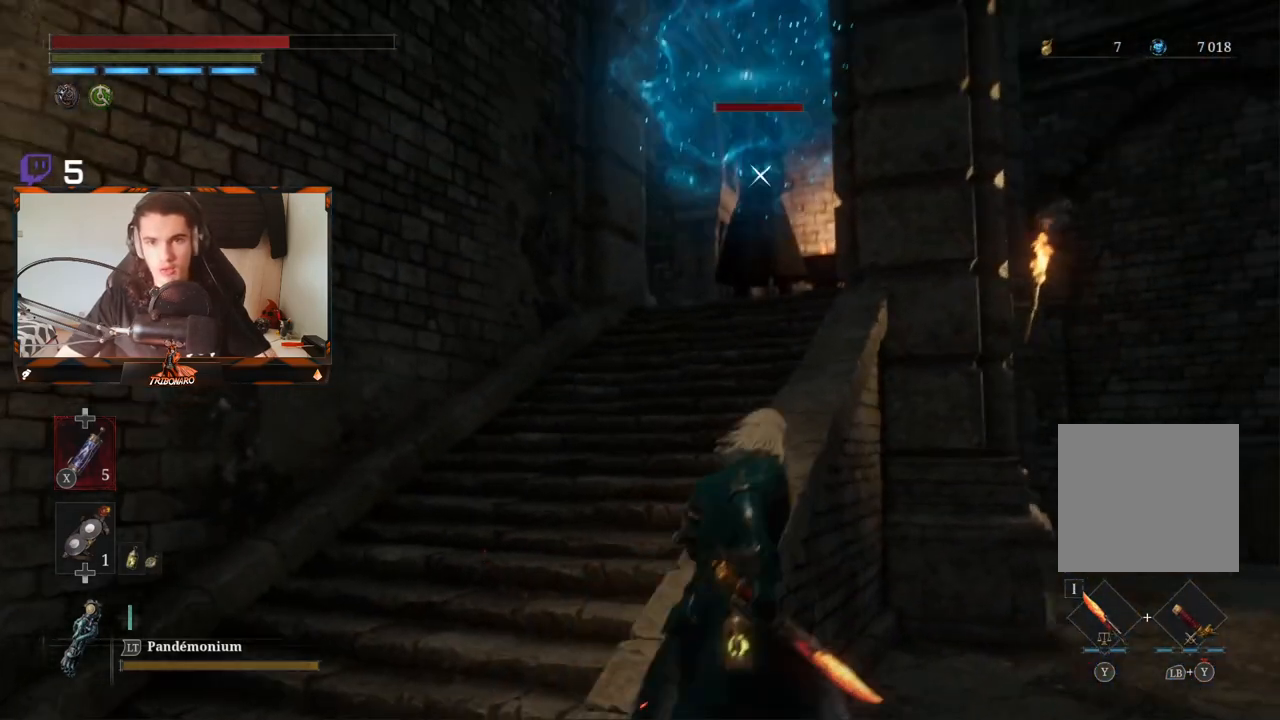
{"buttons": [], "left_stick": "right", "right_stick": "center", "events": [[17, "right_stick", "center"], [200, "left_stick", "right"]]}
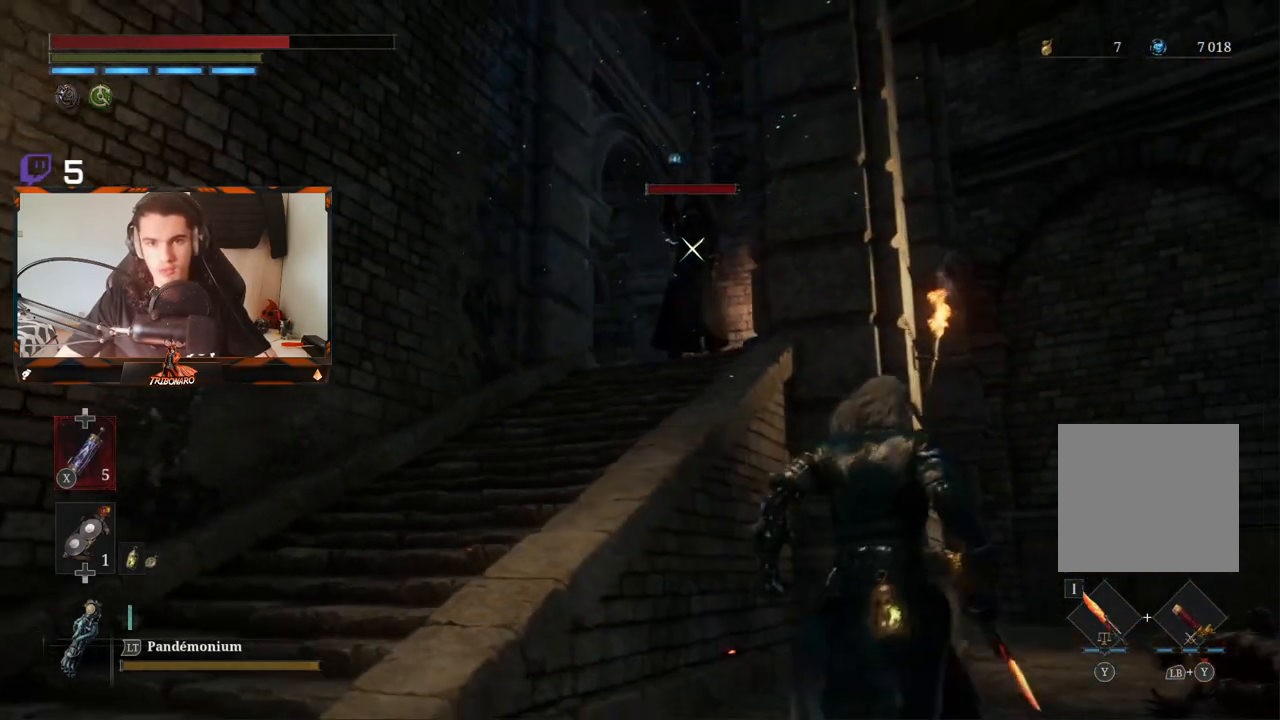
{"buttons": ["B"], "left_stick": "up-right", "right_stick": "center", "events": [[150, "B", "down"], [267, "left_stick", "up-right"]]}
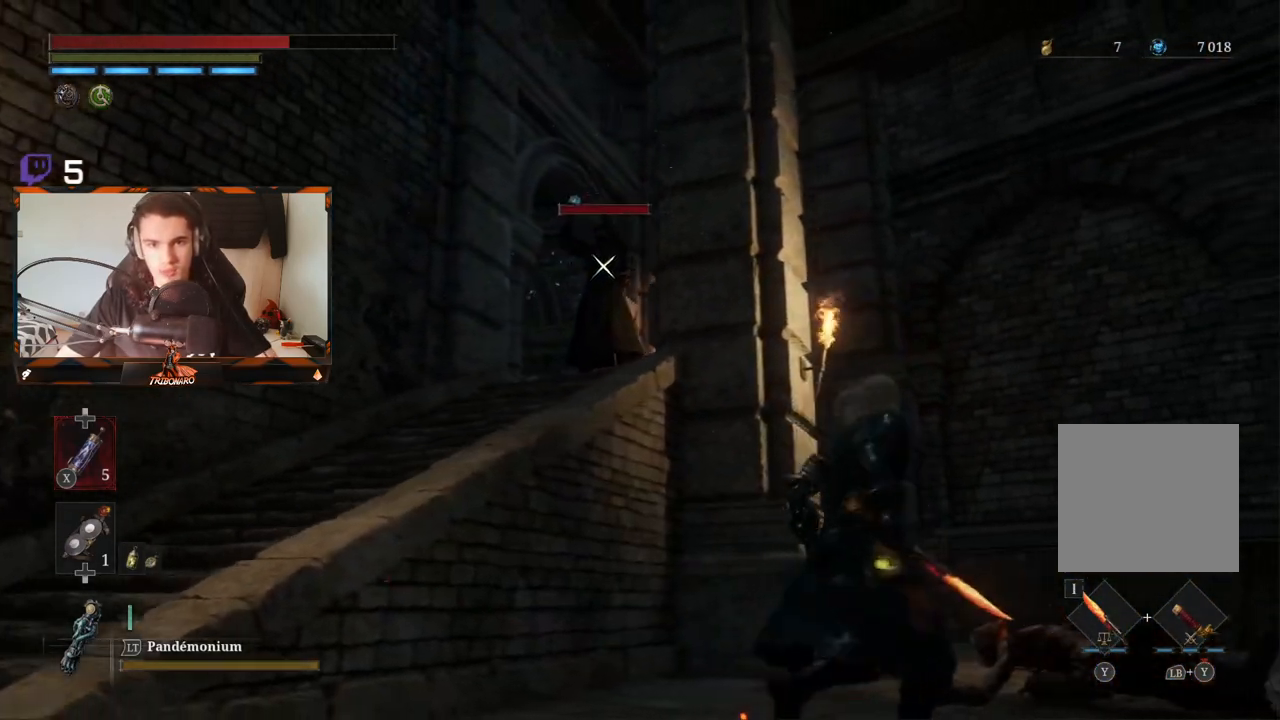
{"buttons": ["B"], "left_stick": "up-right", "right_stick": "center", "events": []}
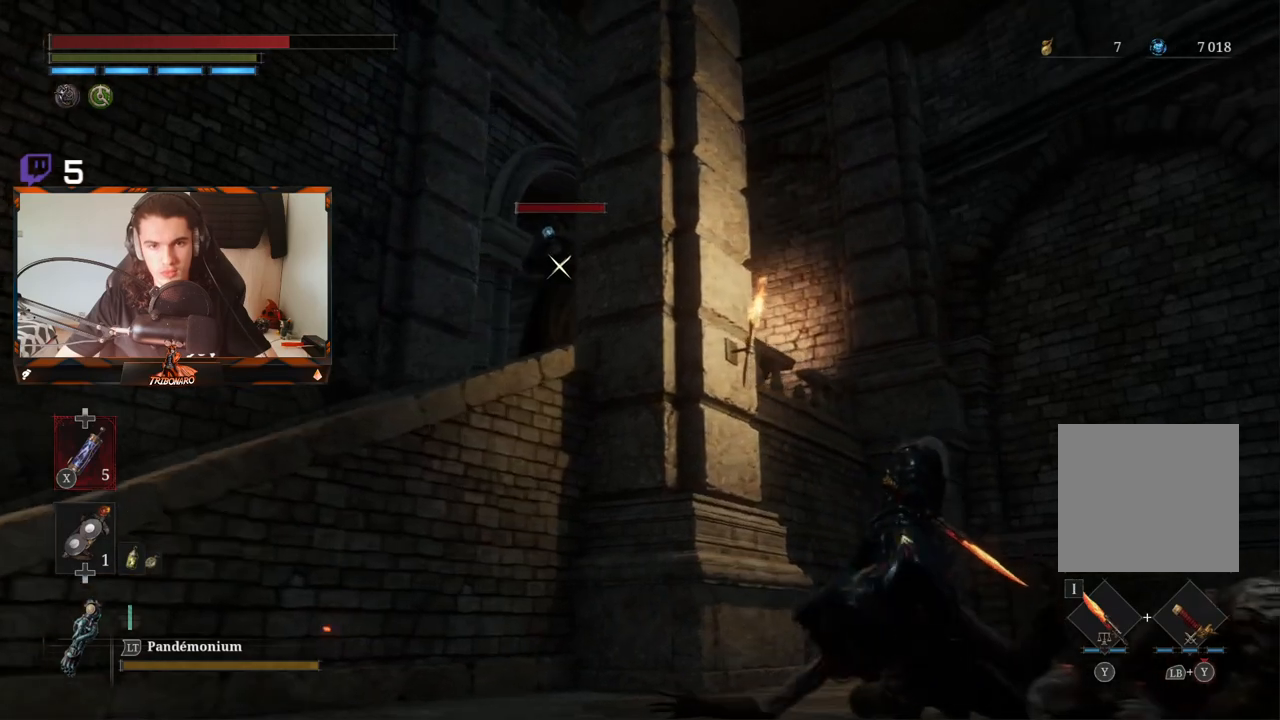
{"buttons": [], "left_stick": "center", "right_stick": "center", "events": [[183, "B", "up"], [267, "left_stick", "center"]]}
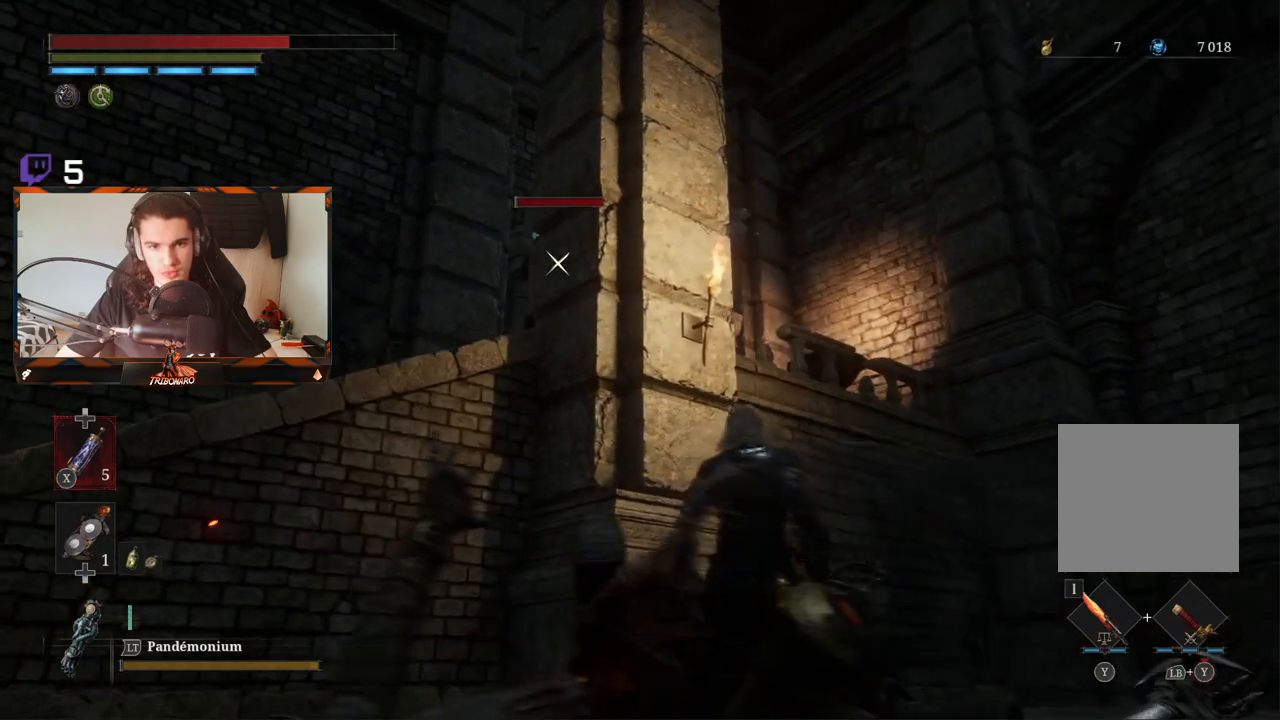
{"buttons": [], "left_stick": "down-right", "right_stick": "center", "events": [[17, "left_stick", "up-right"], [417, "left_stick", "center"], [467, "left_stick", "down-right"]]}
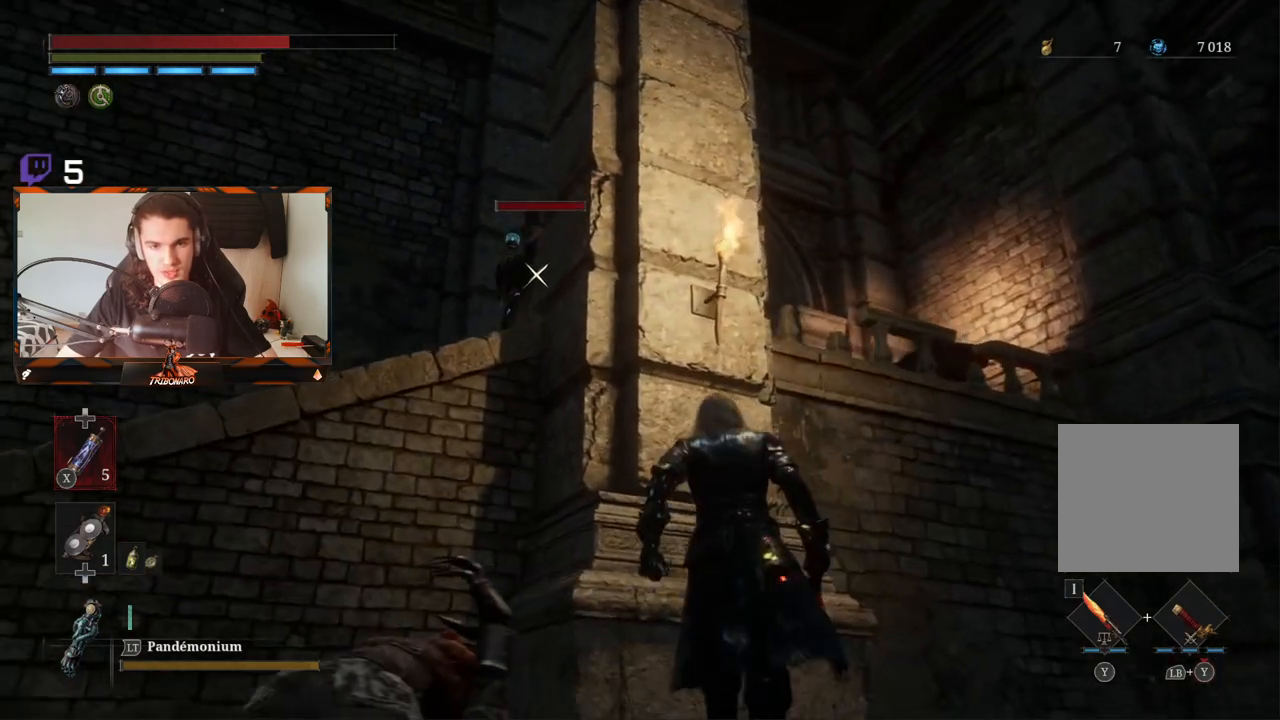
{"buttons": [], "left_stick": "left", "right_stick": "center", "events": [[333, "left_stick", "center"], [383, "left_stick", "left"]]}
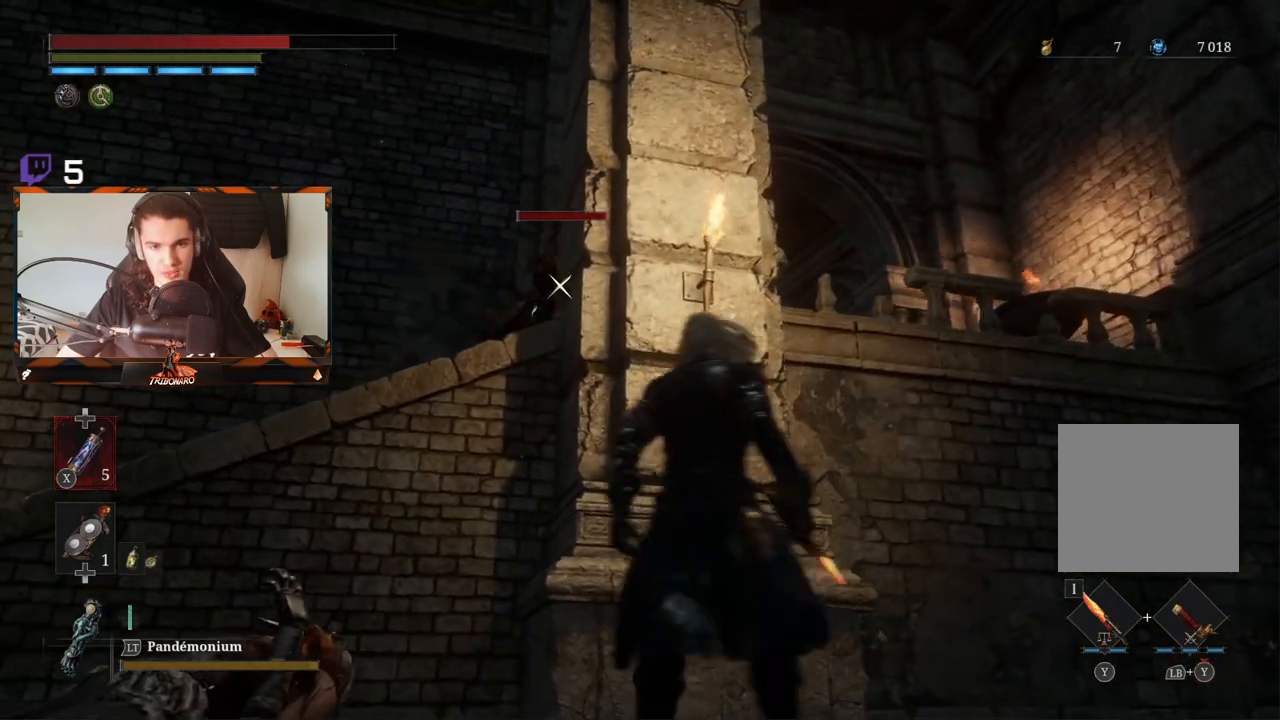
{"buttons": [], "left_stick": "left", "right_stick": "center", "events": []}
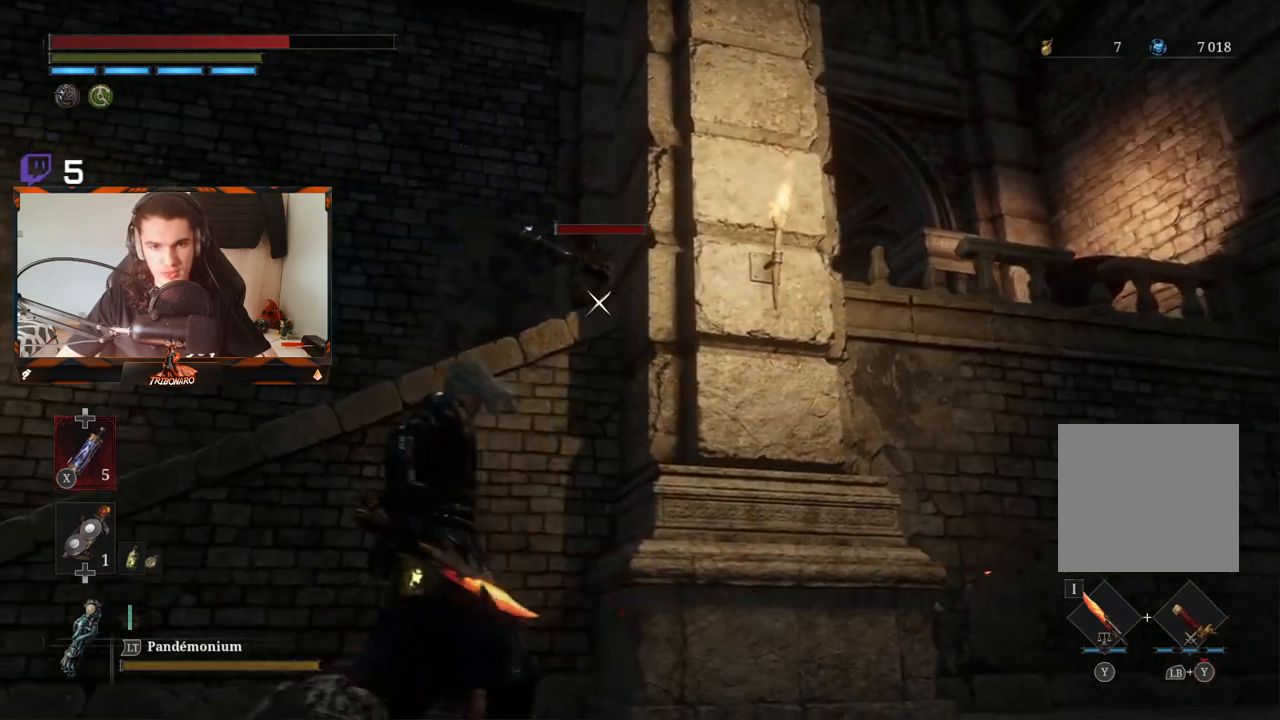
{"buttons": ["B"], "left_stick": "left", "right_stick": "center", "events": [[133, "B", "down"]]}
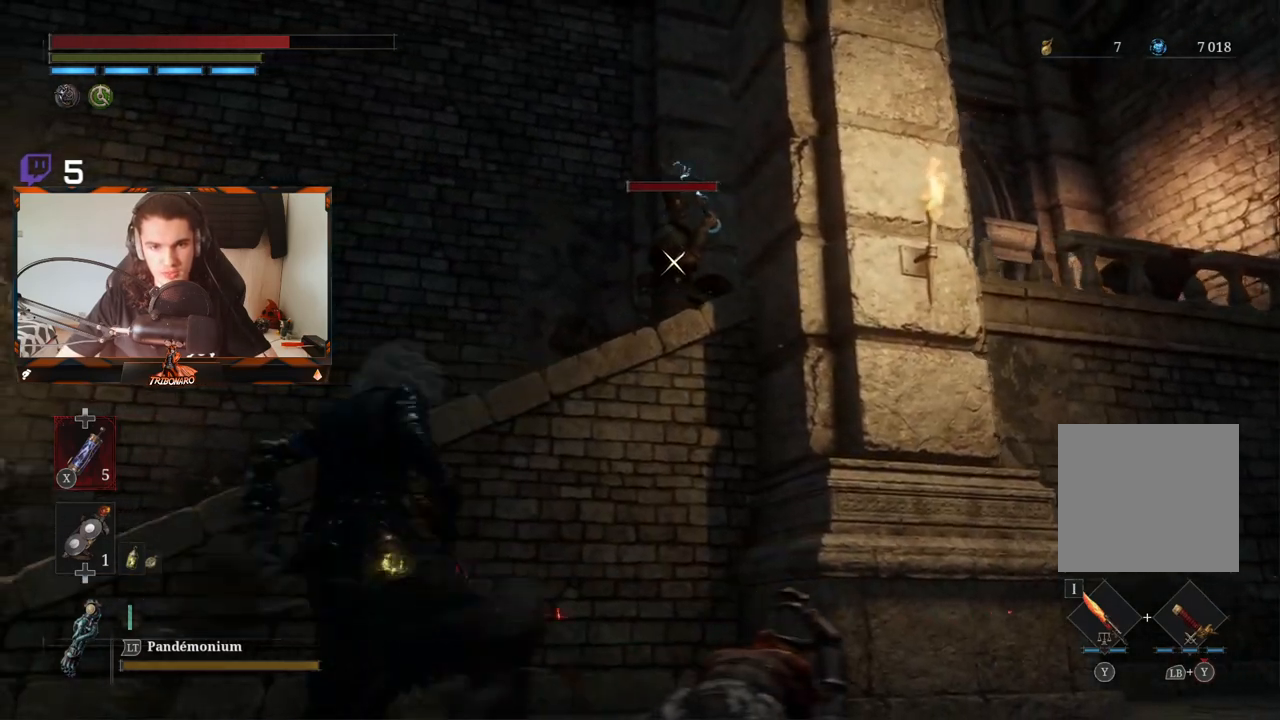
{"buttons": ["B"], "left_stick": "left", "right_stick": "center", "events": []}
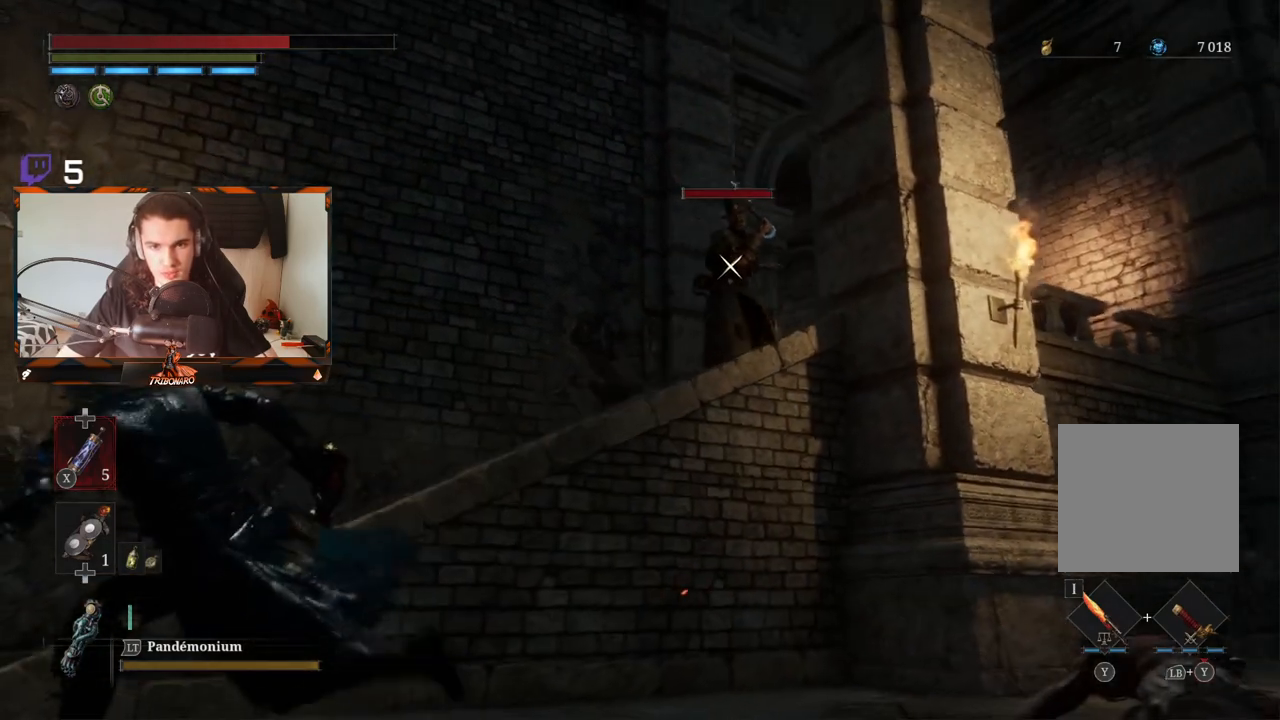
{"buttons": ["B"], "left_stick": "left", "right_stick": "center", "events": []}
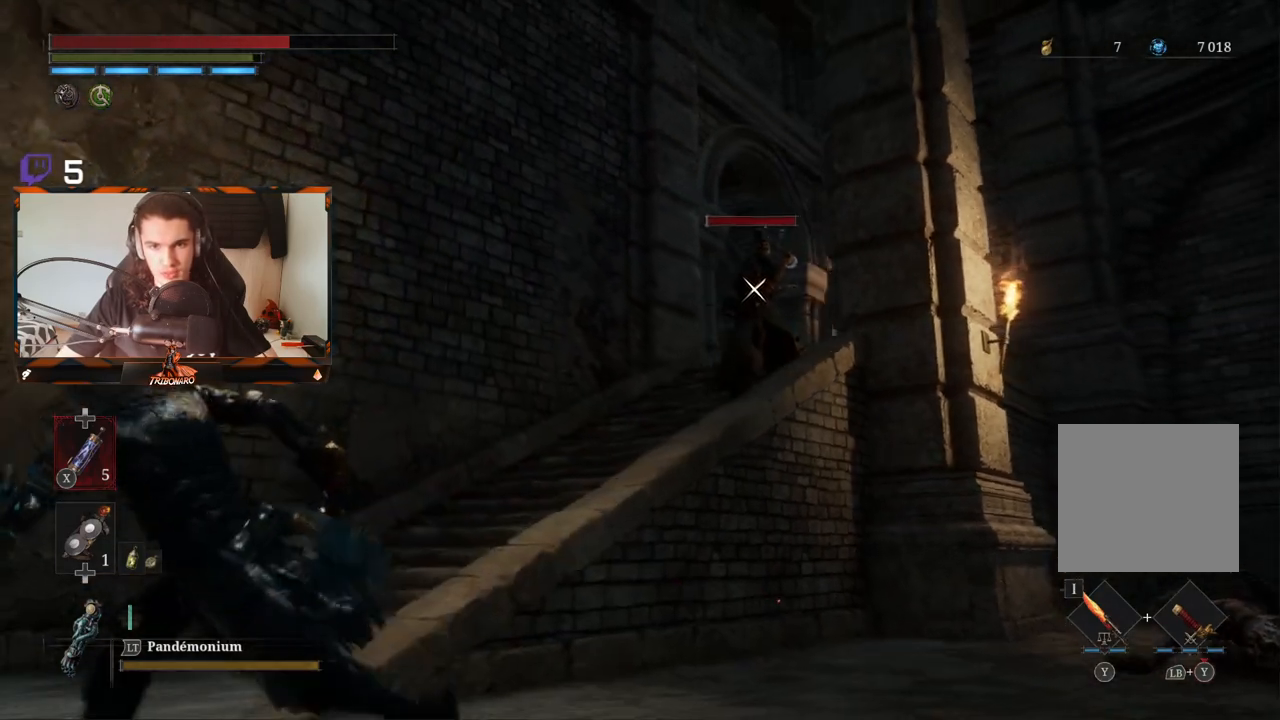
{"buttons": [], "left_stick": "up-left", "right_stick": "center", "events": [[133, "B", "up"], [167, "left_stick", "up-left"]]}
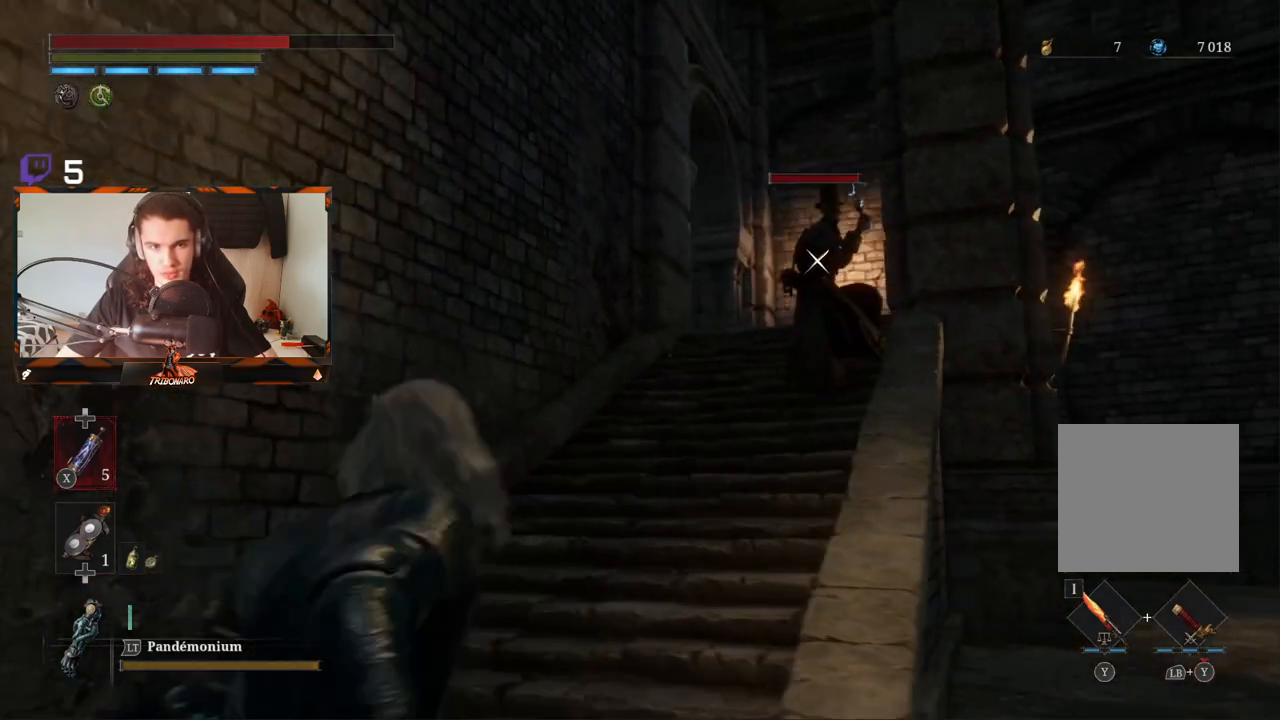
{"buttons": [], "left_stick": "left", "right_stick": "center", "events": [[450, "left_stick", "left"]]}
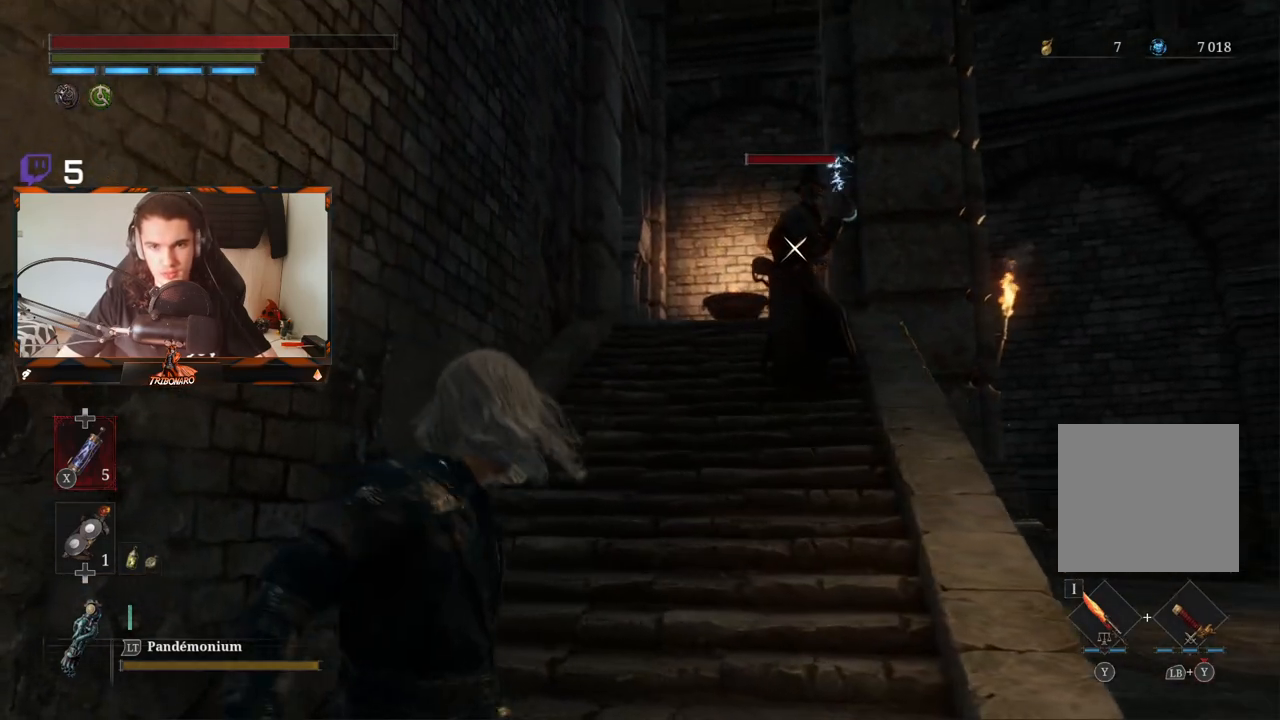
{"buttons": [], "left_stick": "right", "right_stick": "center", "events": [[67, "left_stick", "down"], [183, "left_stick", "down-right"], [450, "left_stick", "right"]]}
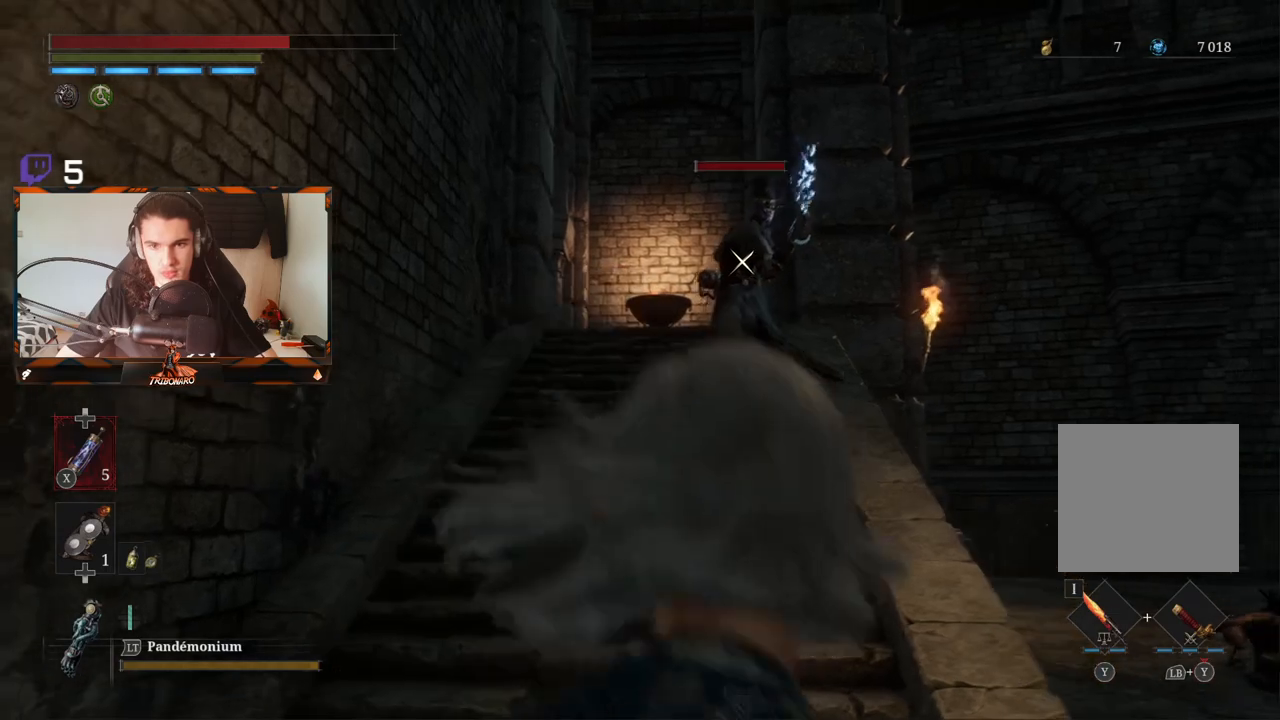
{"buttons": ["B"], "left_stick": "right", "right_stick": "center", "events": [[317, "B", "down"]]}
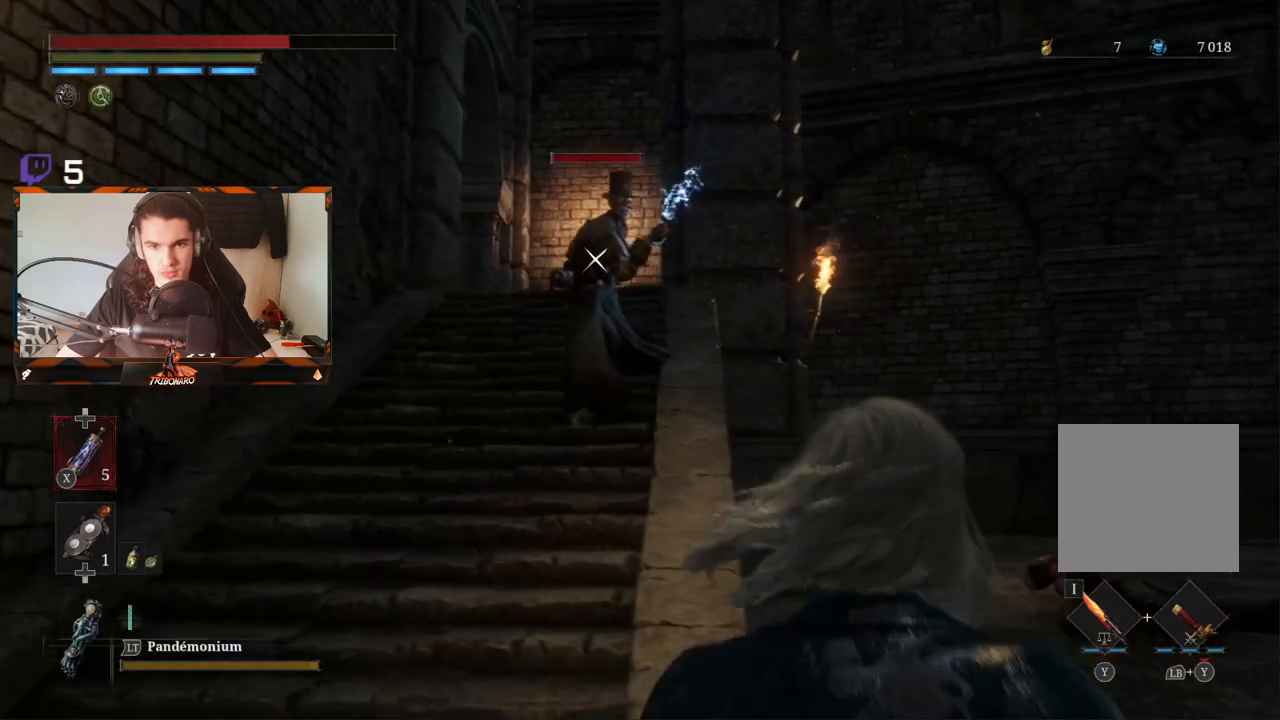
{"buttons": ["B"], "left_stick": "right", "right_stick": "center", "events": []}
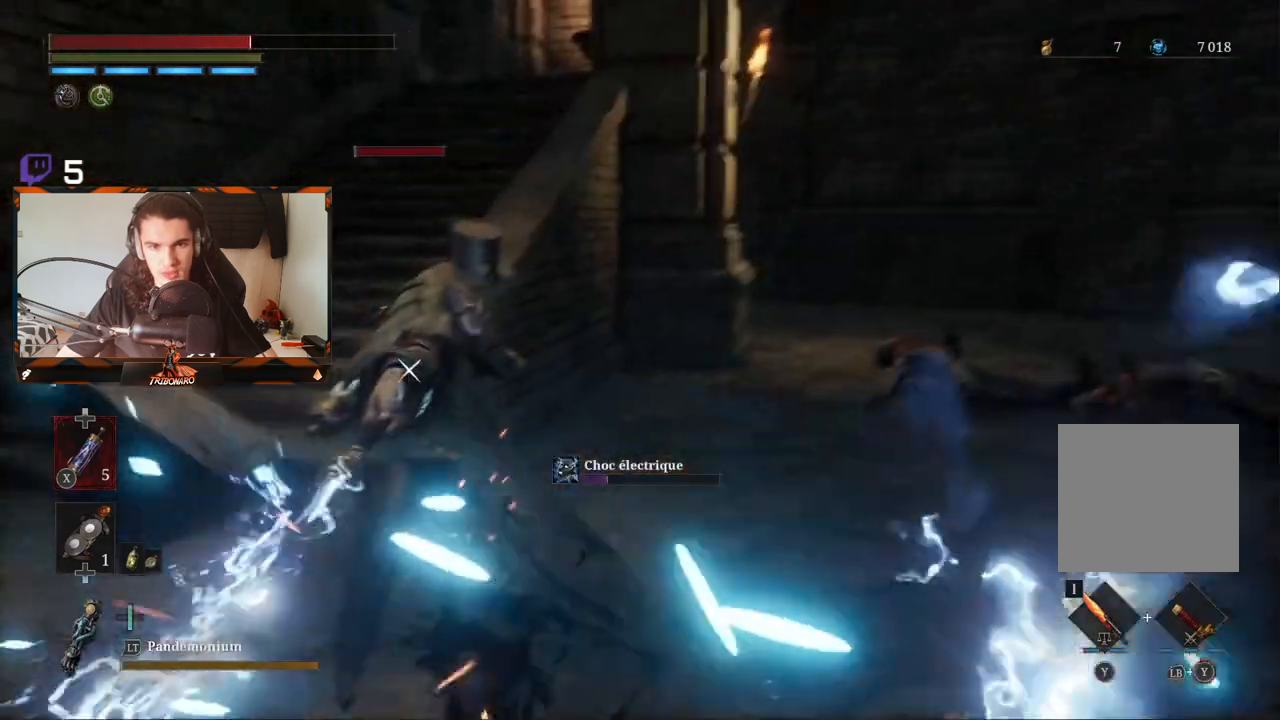
{"buttons": [], "left_stick": "up", "right_stick": "center", "events": [[183, "left_stick", "up"], [217, "B", "up"], [367, "B", "down"], [450, "B", "up"]]}
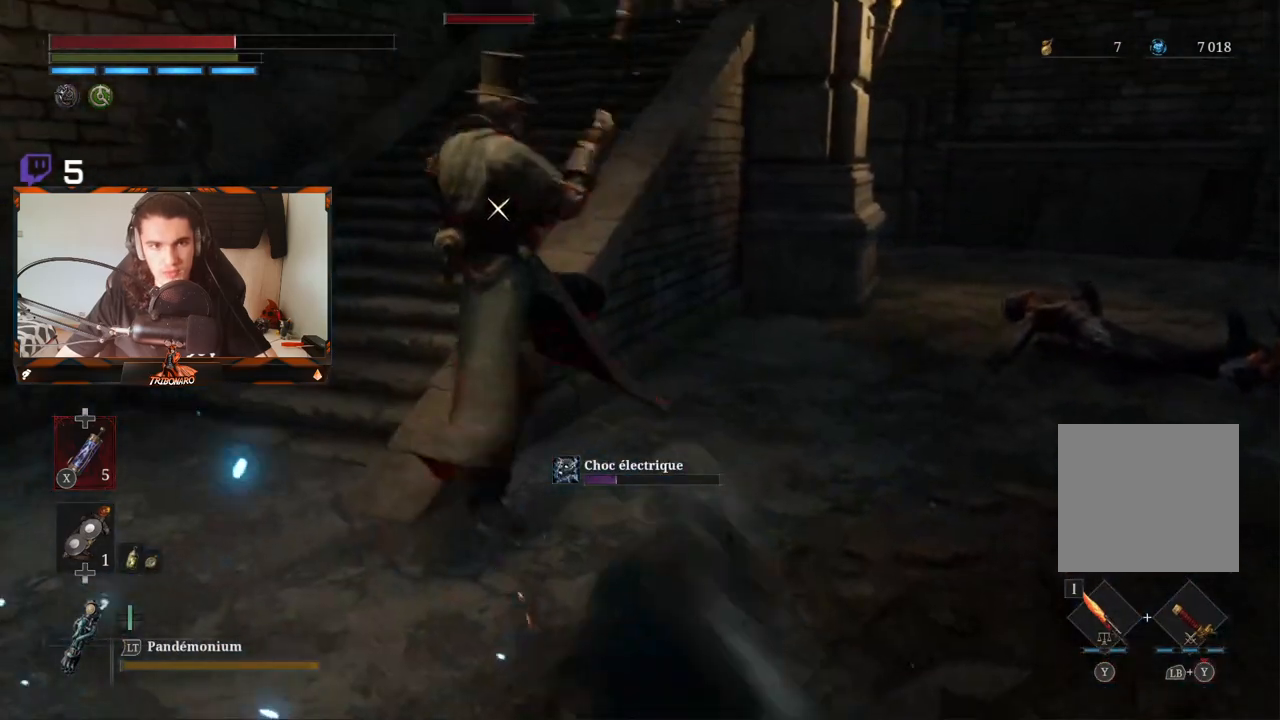
{"buttons": ["B"], "left_stick": "right", "right_stick": "center", "events": [[67, "left_stick", "up-right"], [183, "B", "down"], [183, "left_stick", "right"], [267, "B", "up"], [317, "B", "down"], [383, "B", "up"], [467, "B", "down"]]}
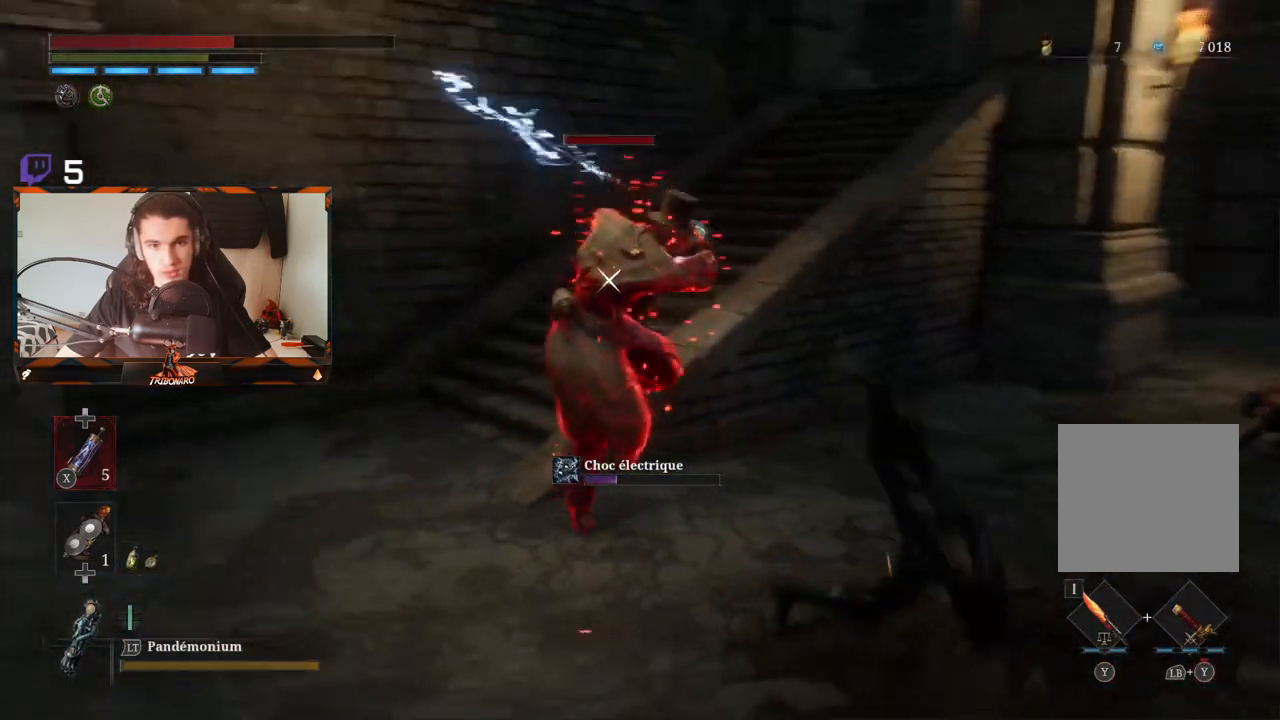
{"buttons": ["B"], "left_stick": "right", "right_stick": "center", "events": [[50, "B", "up"], [83, "B", "down"], [150, "B", "up"], [217, "B", "down"], [300, "B", "up"], [367, "B", "down"], [433, "B", "up"], [483, "B", "down"]]}